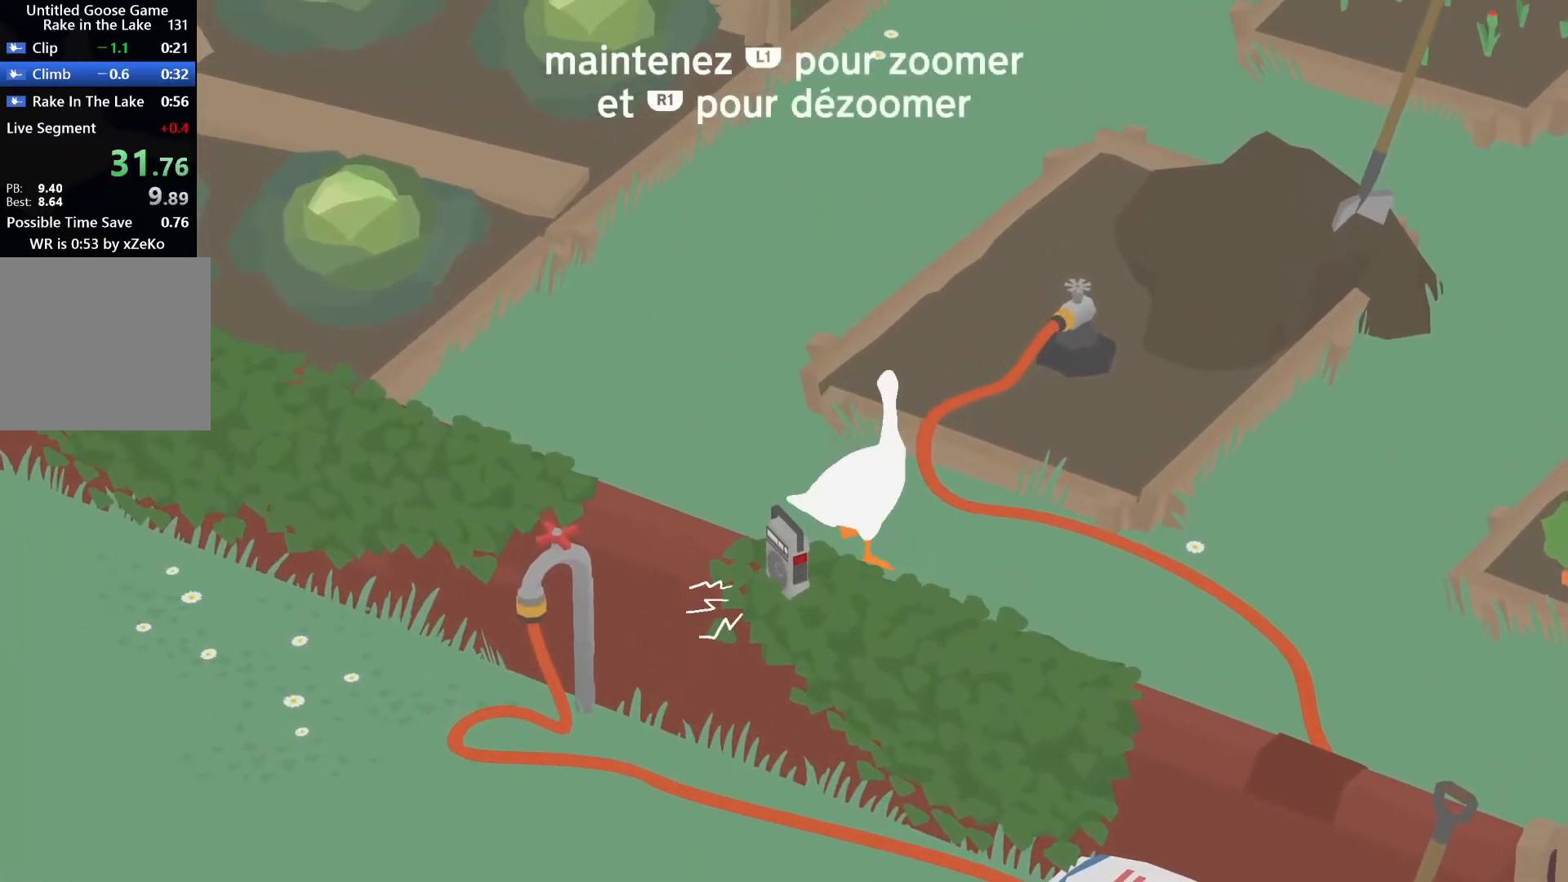
Gameplay with a controller (PlayStation layout); each line is a JSON object with the inputs held at the frame after it. "events" lists button and stick changes between this image and that frame as [ms after this image, input, new state], when the widget could be followed in between.
{"buttons": ["R2"], "left_stick": "up-right", "right_stick": "center", "events": []}
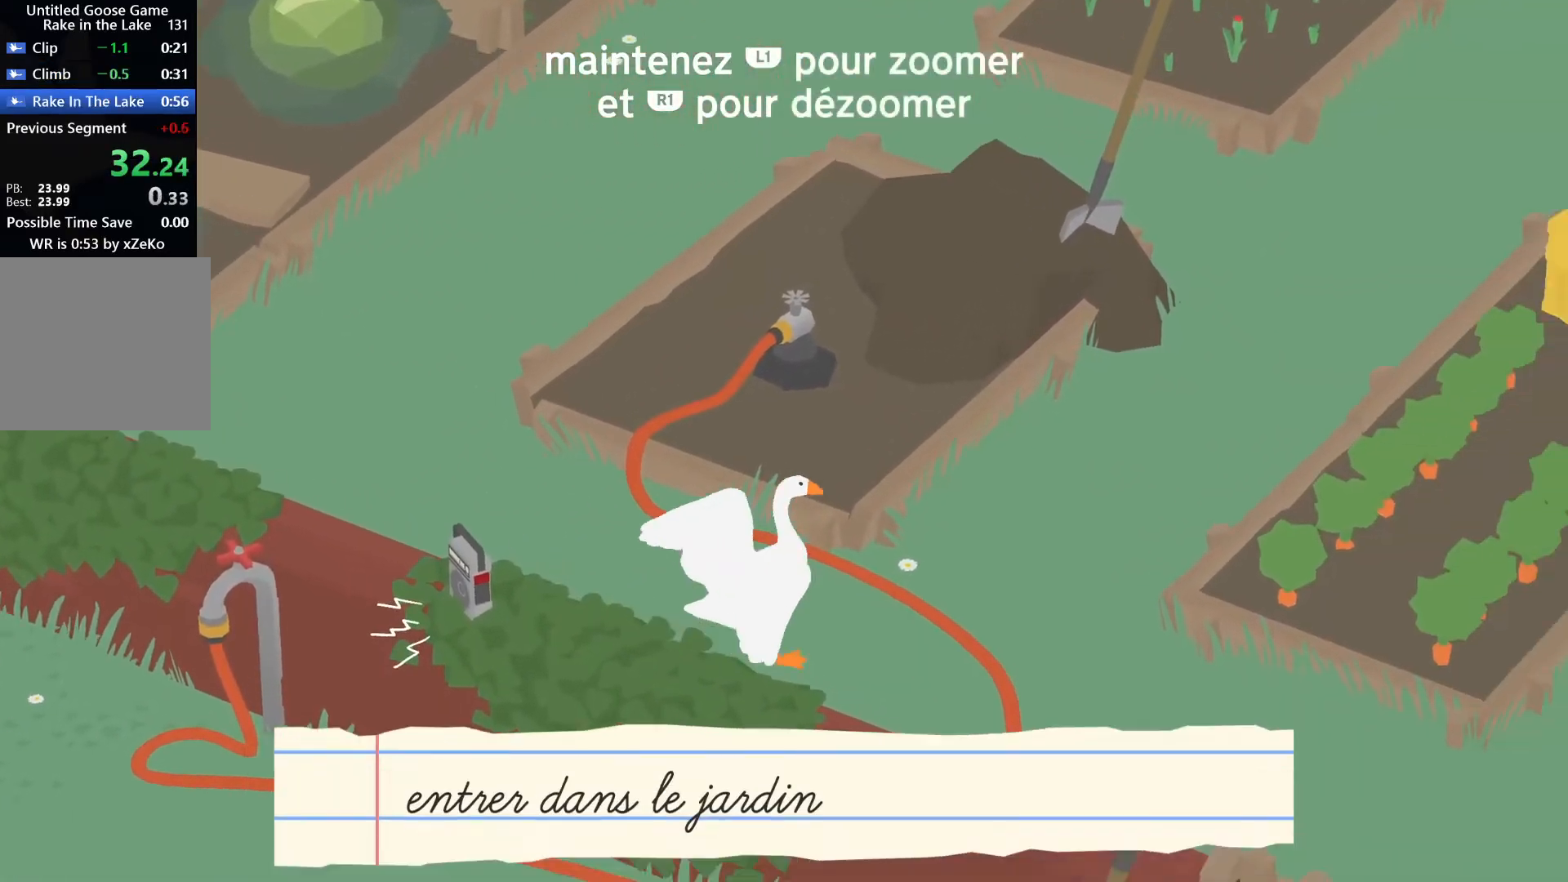
{"buttons": ["R2"], "left_stick": "up-right", "right_stick": "center", "events": []}
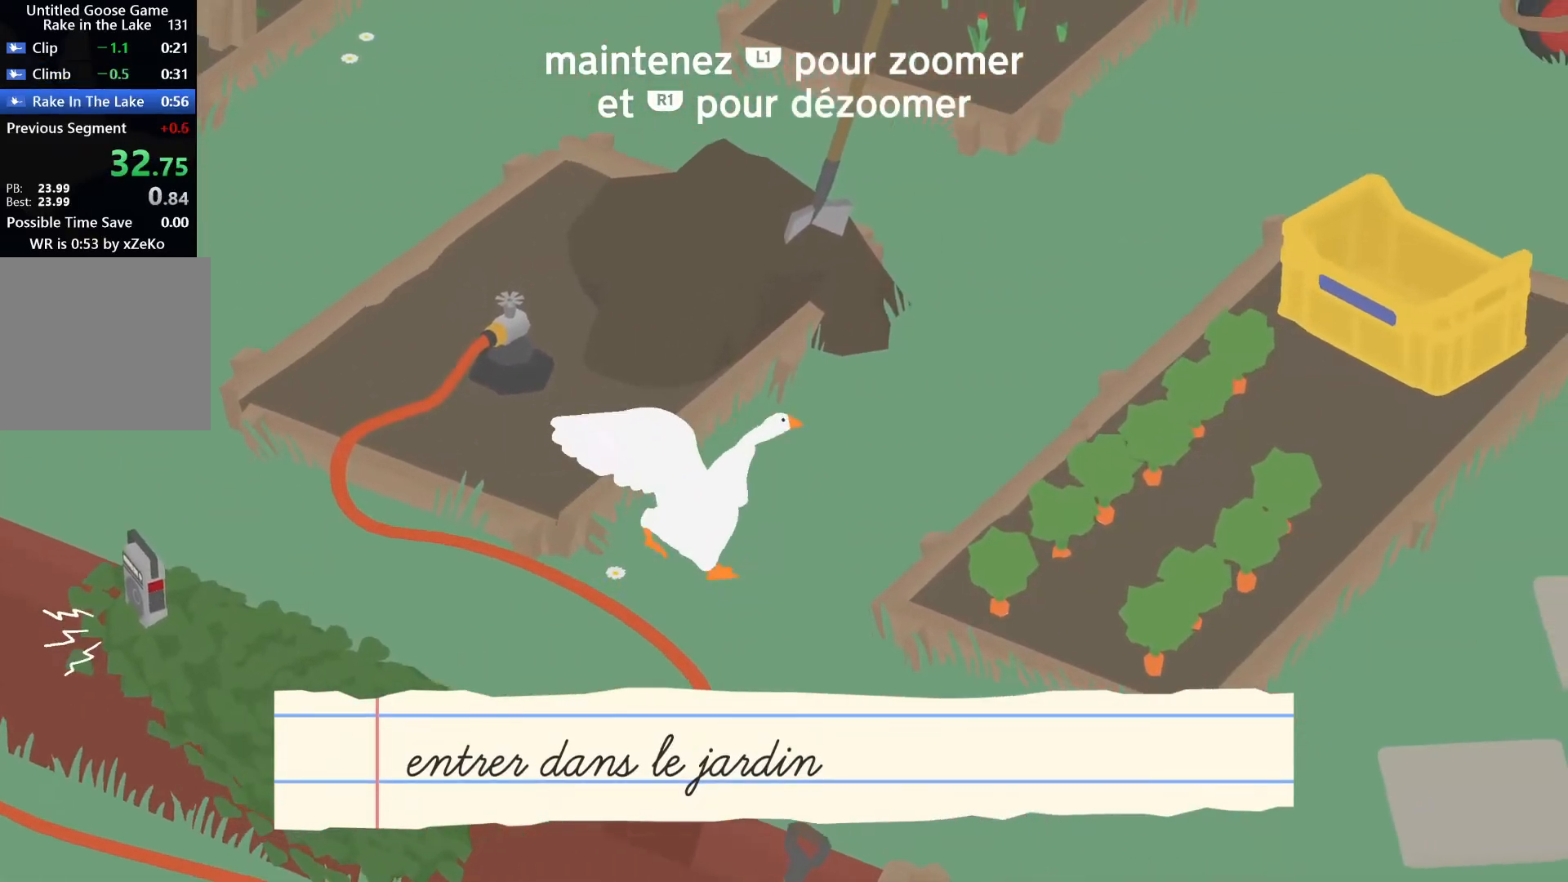
{"buttons": ["R2"], "left_stick": "up-right", "right_stick": "center", "events": []}
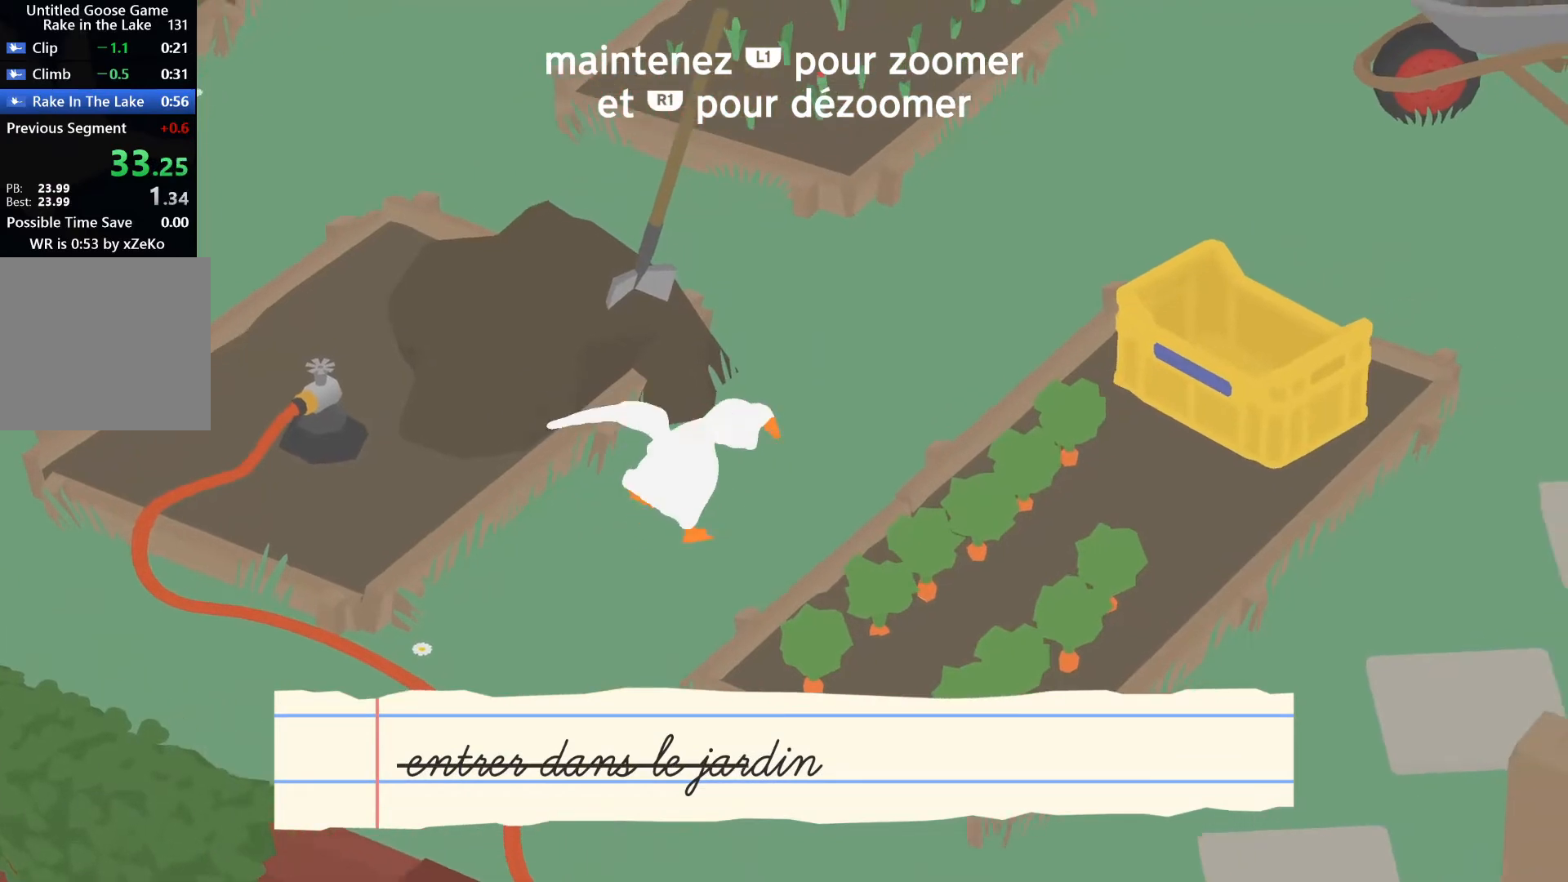
{"buttons": ["R2"], "left_stick": "up-right", "right_stick": "center", "events": []}
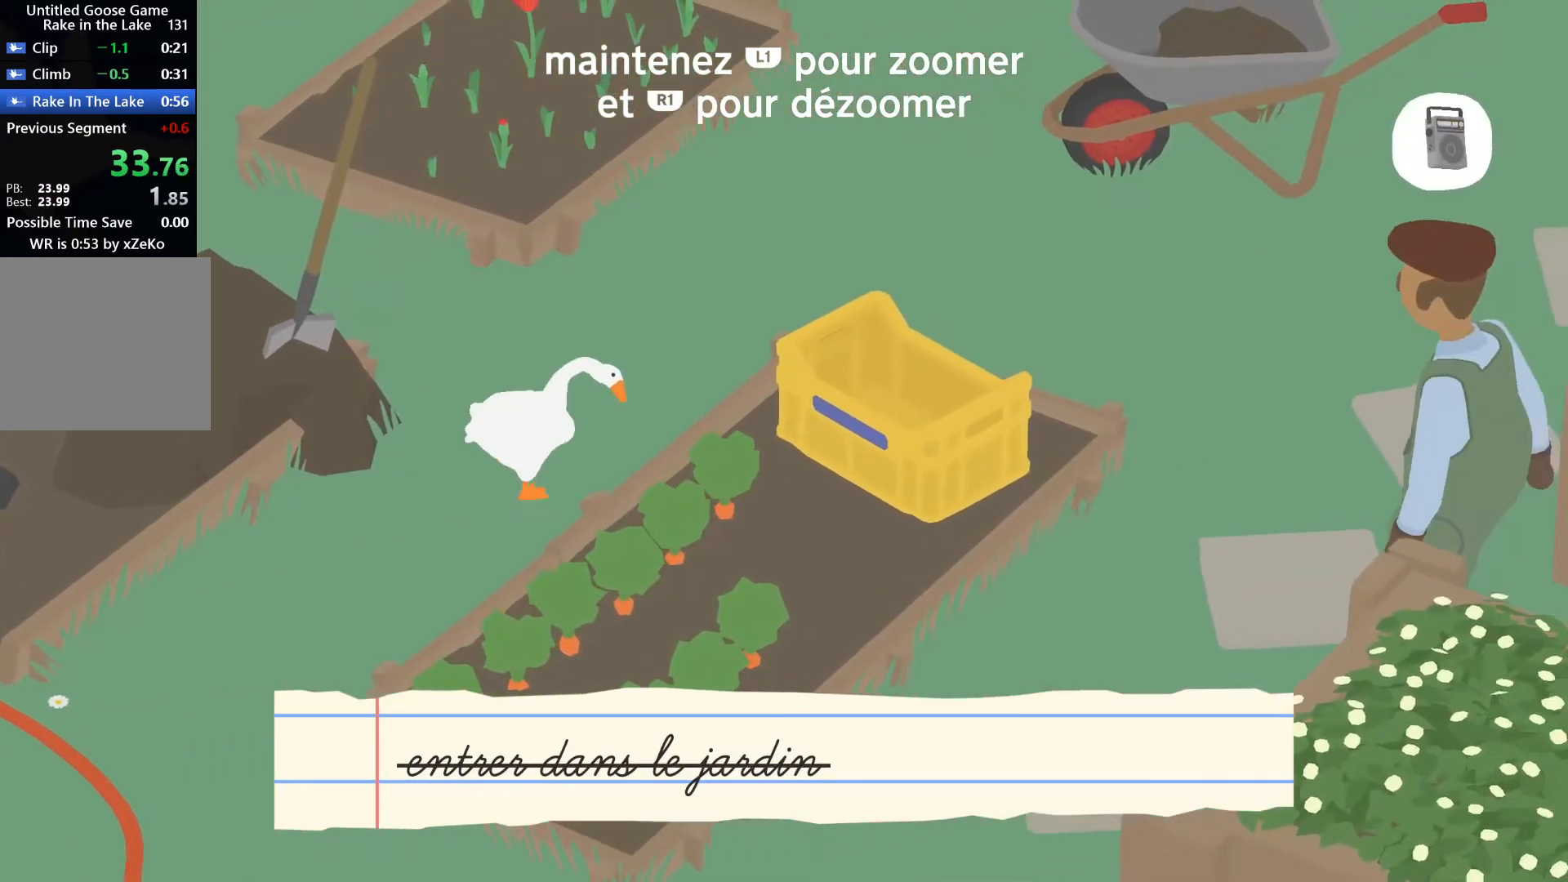
{"buttons": ["R2"], "left_stick": "up-right", "right_stick": "center", "events": []}
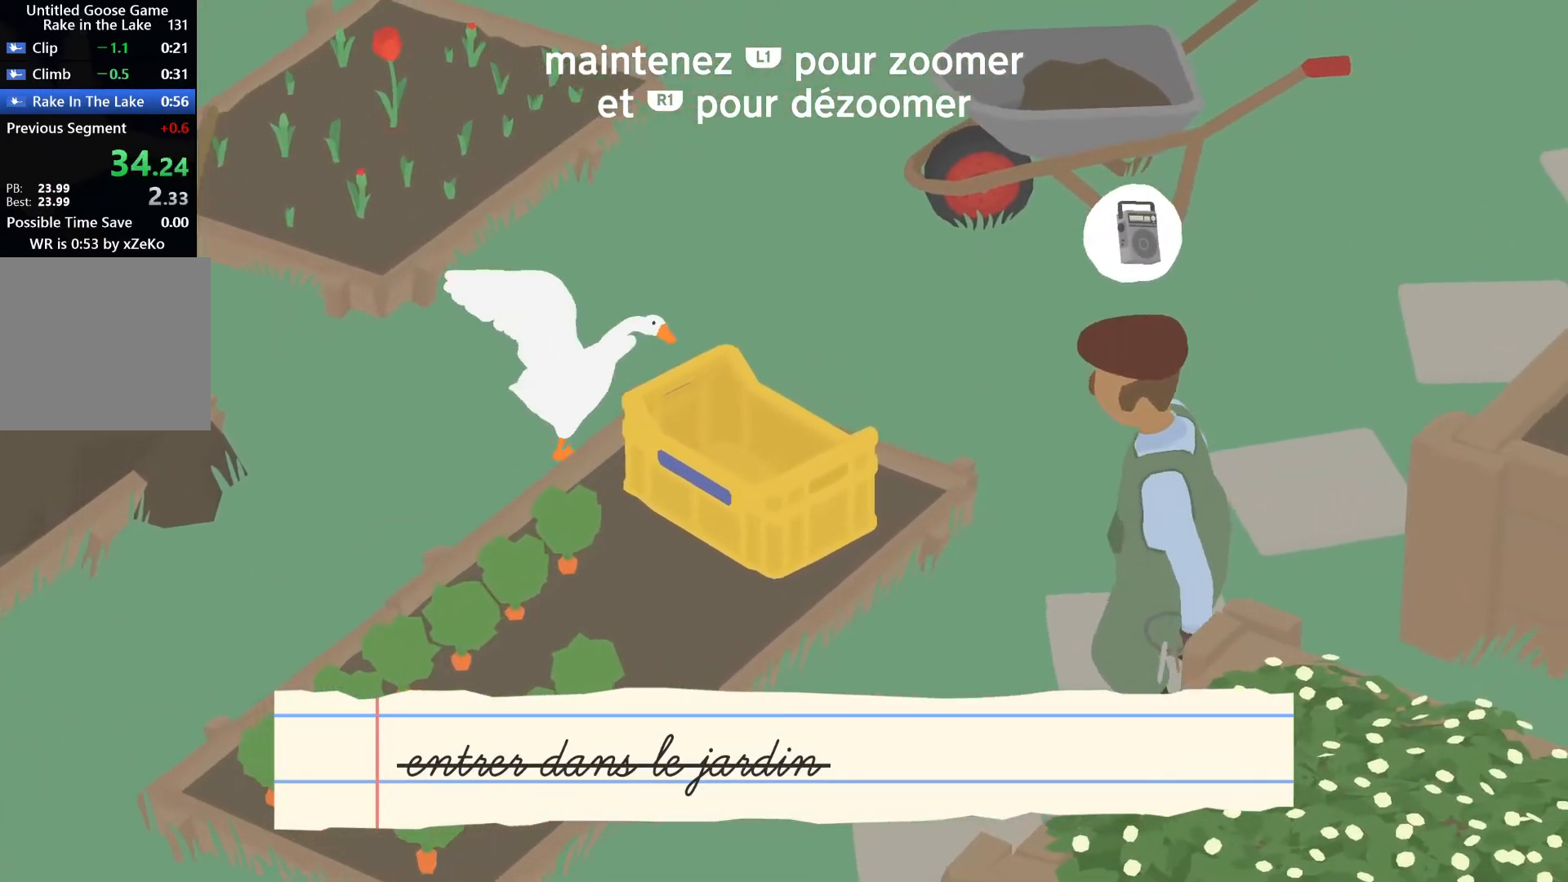
{"buttons": ["R2"], "left_stick": "right", "right_stick": "center", "events": [[467, "SQUARE", "down"], [467, "left_stick", "right"], [500, "SQUARE", "up"]]}
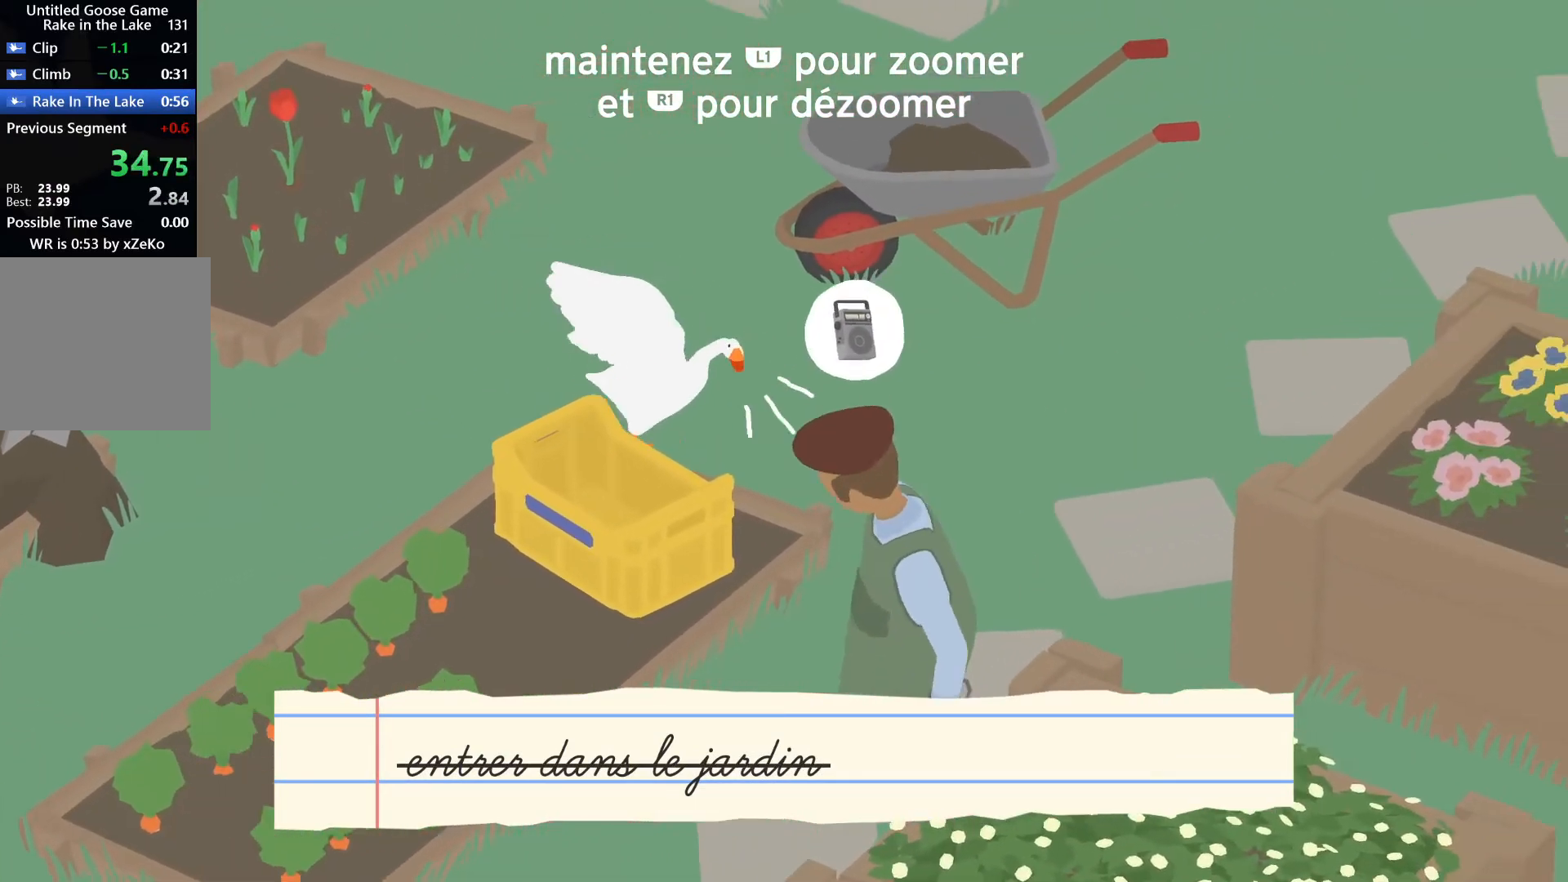
{"buttons": ["R2"], "left_stick": "center", "right_stick": "center", "events": [[467, "left_stick", "center"]]}
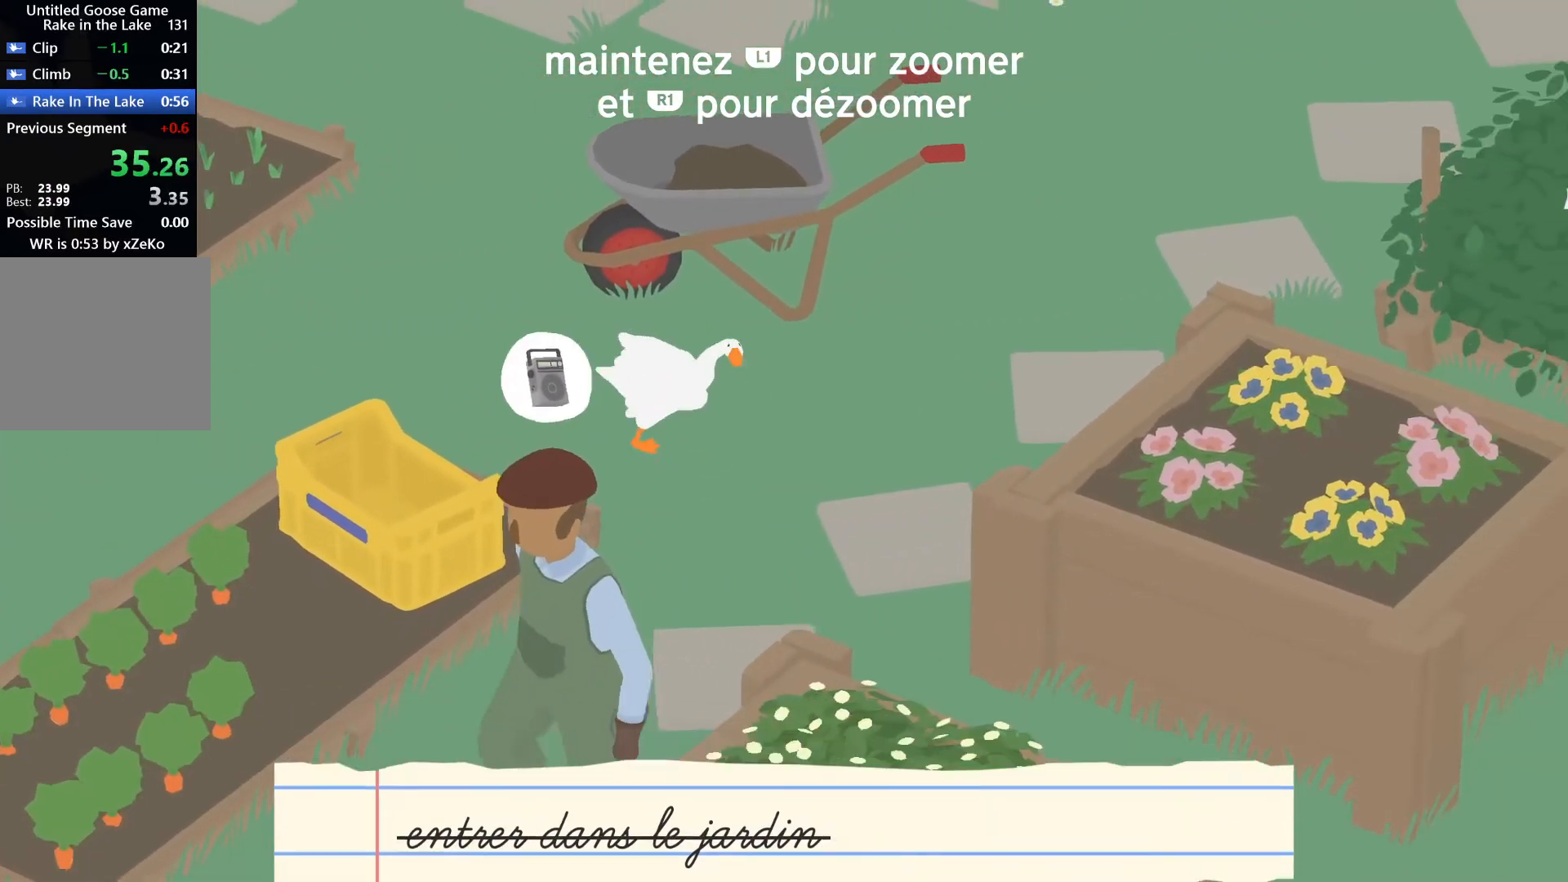
{"buttons": ["R2"], "left_stick": "up-right", "right_stick": "center", "events": [[67, "R2", "up"], [67, "SQUARE", "down"], [167, "SQUARE", "up"], [267, "left_stick", "up"], [333, "left_stick", "up-right"], [367, "R2", "down"]]}
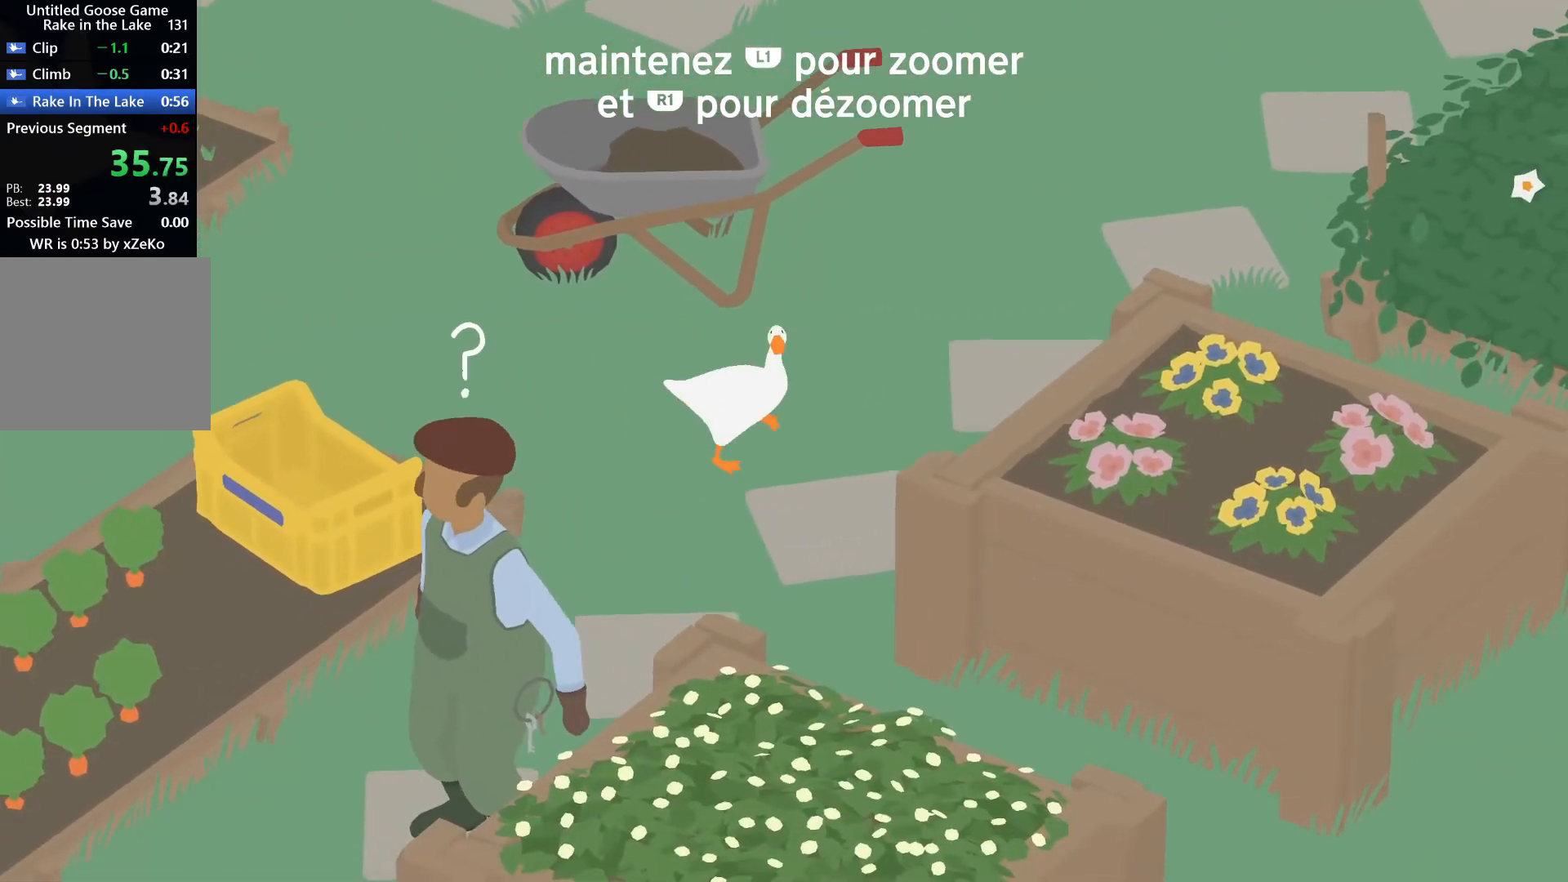
{"buttons": ["R2"], "left_stick": "up", "right_stick": "center", "events": [[300, "left_stick", "up"]]}
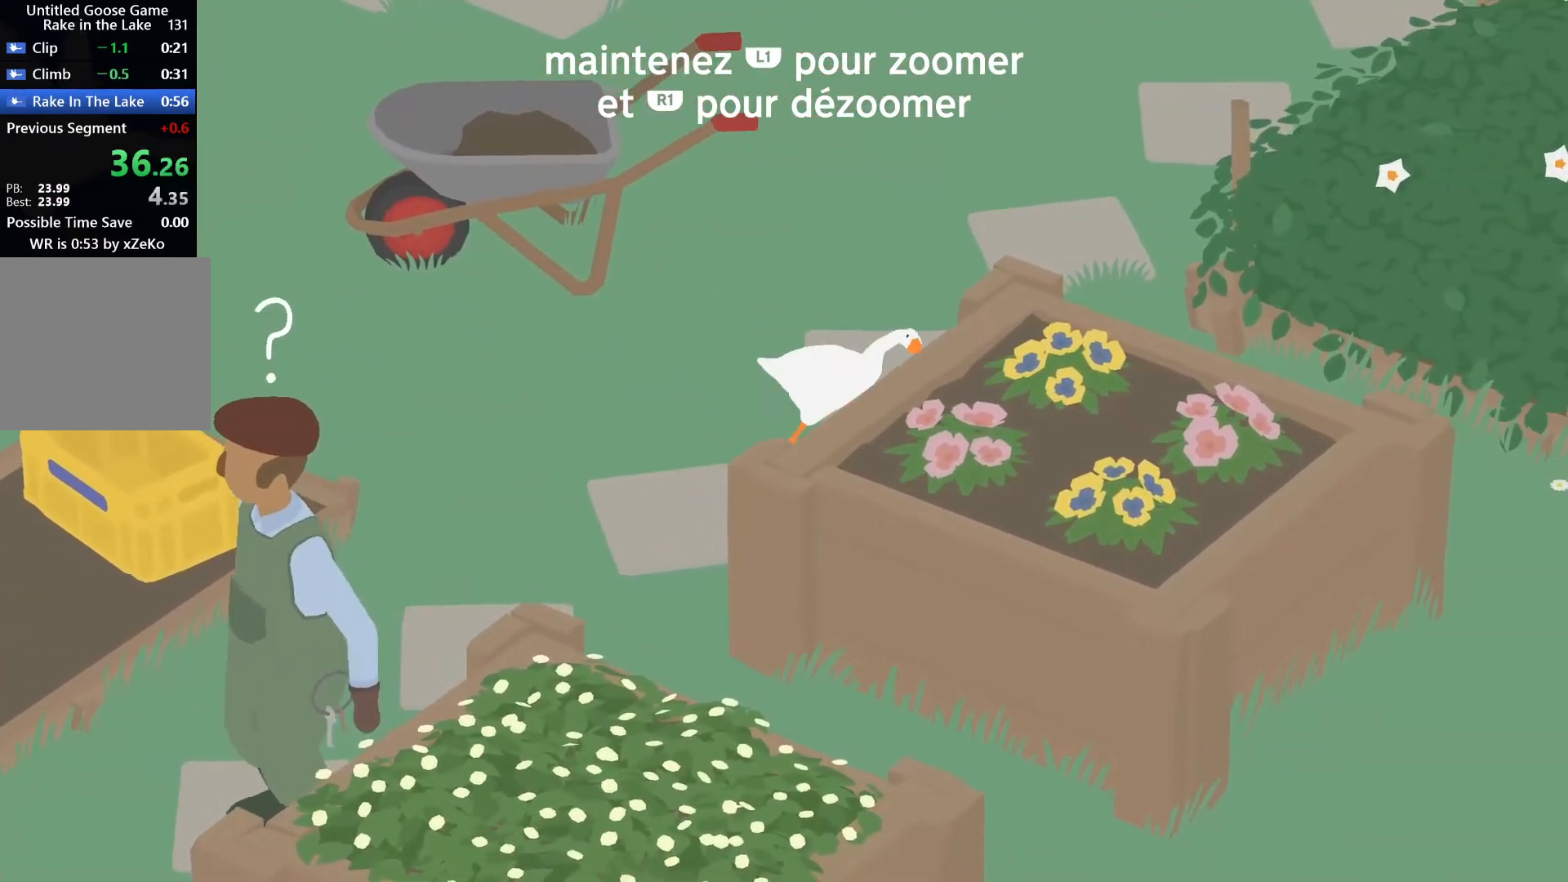
{"buttons": ["R2"], "left_stick": "up", "right_stick": "center", "events": []}
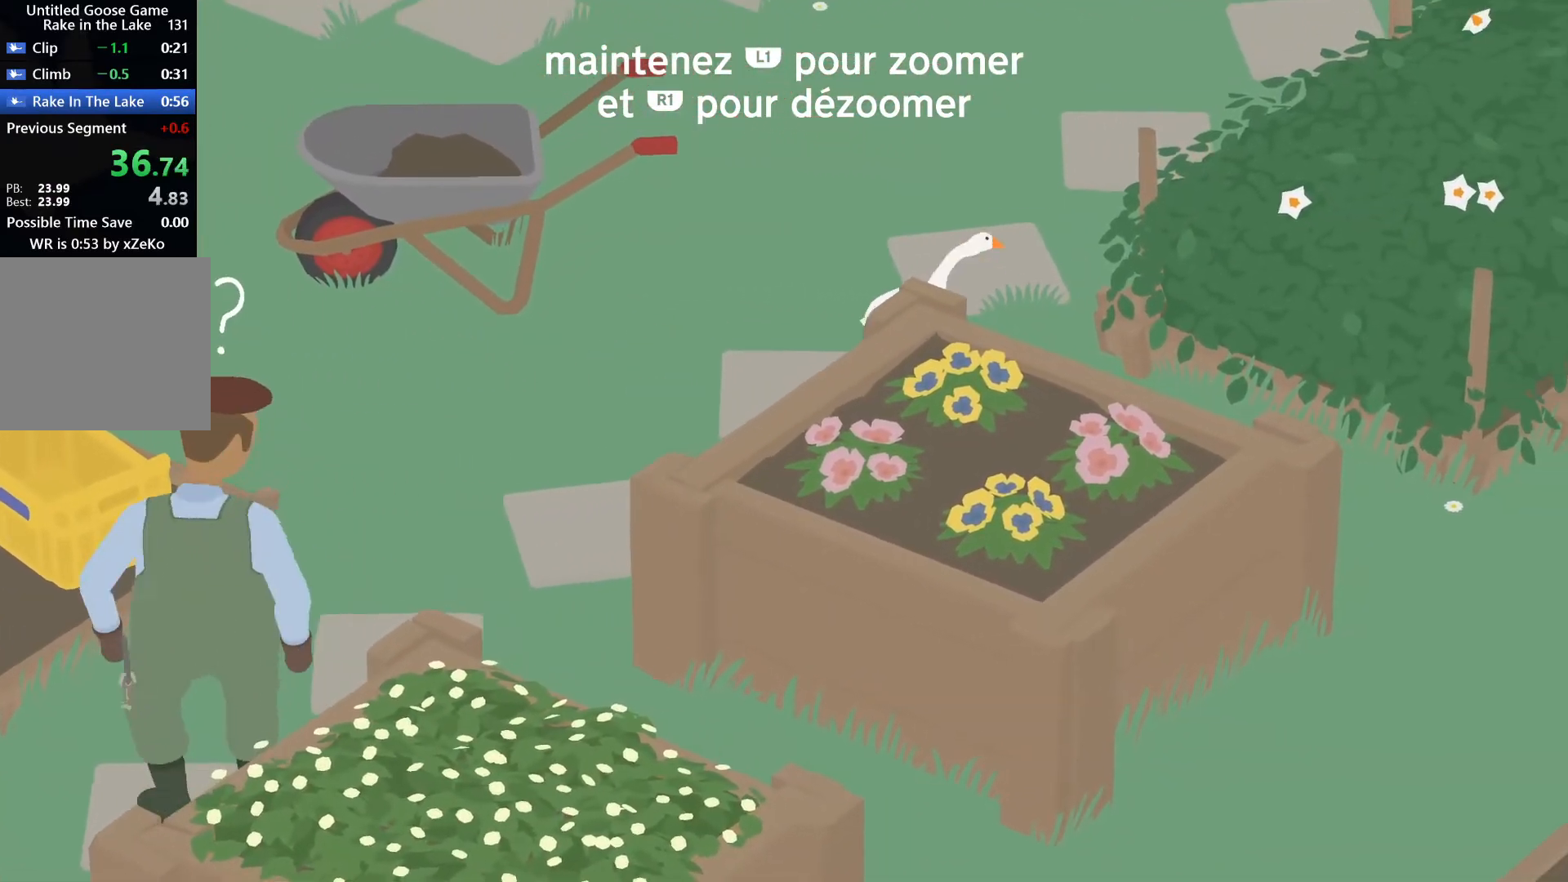
{"buttons": ["R2"], "left_stick": "up", "right_stick": "center", "events": []}
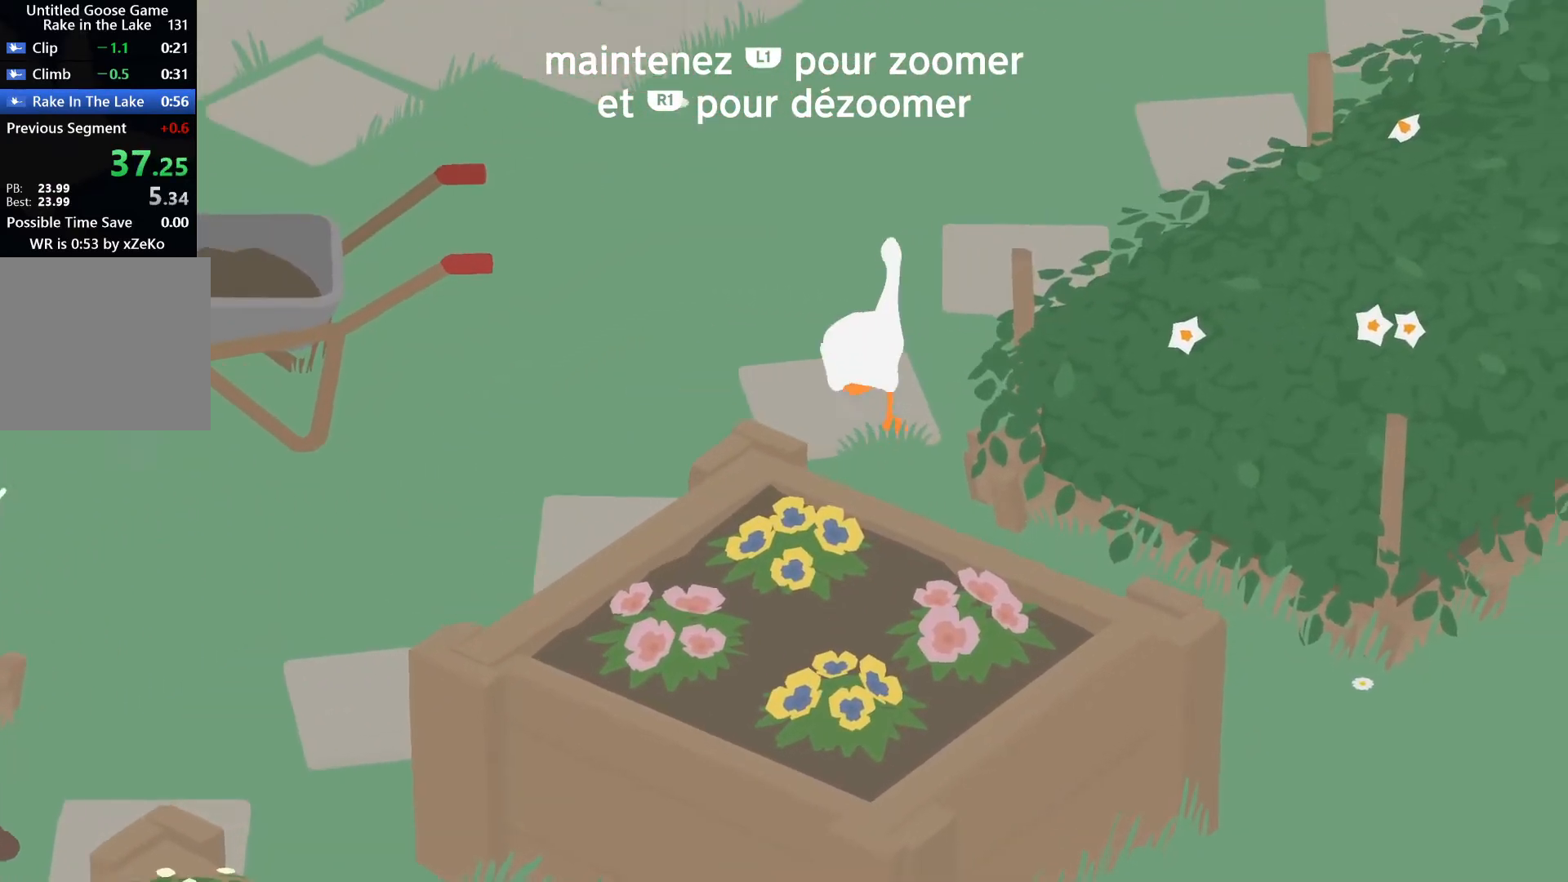
{"buttons": ["R2"], "left_stick": "up", "right_stick": "center", "events": []}
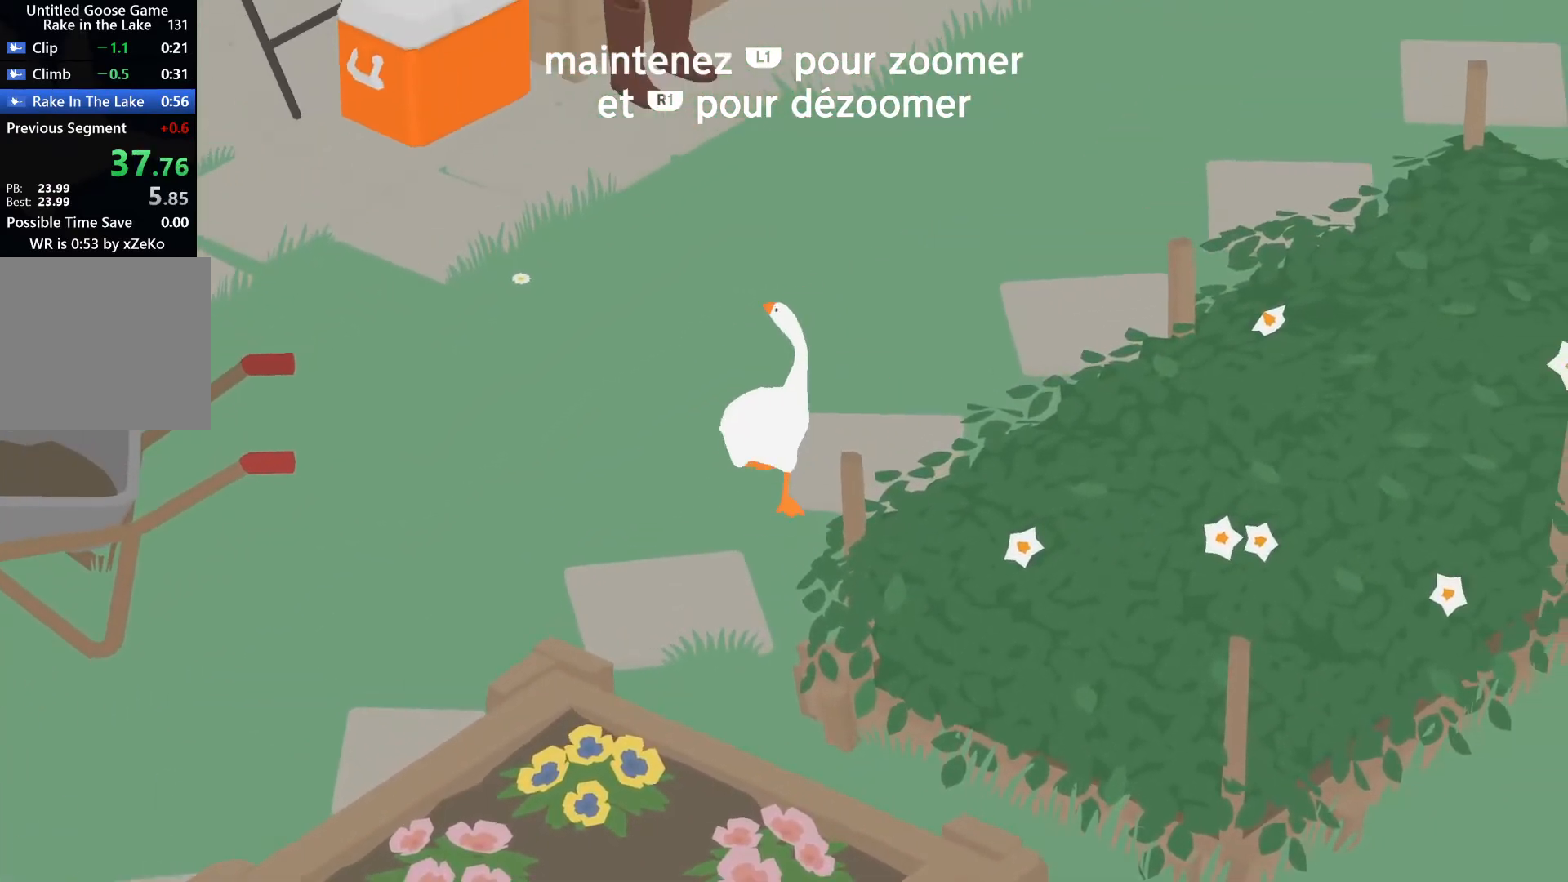
{"buttons": ["R2"], "left_stick": "up", "right_stick": "center", "events": []}
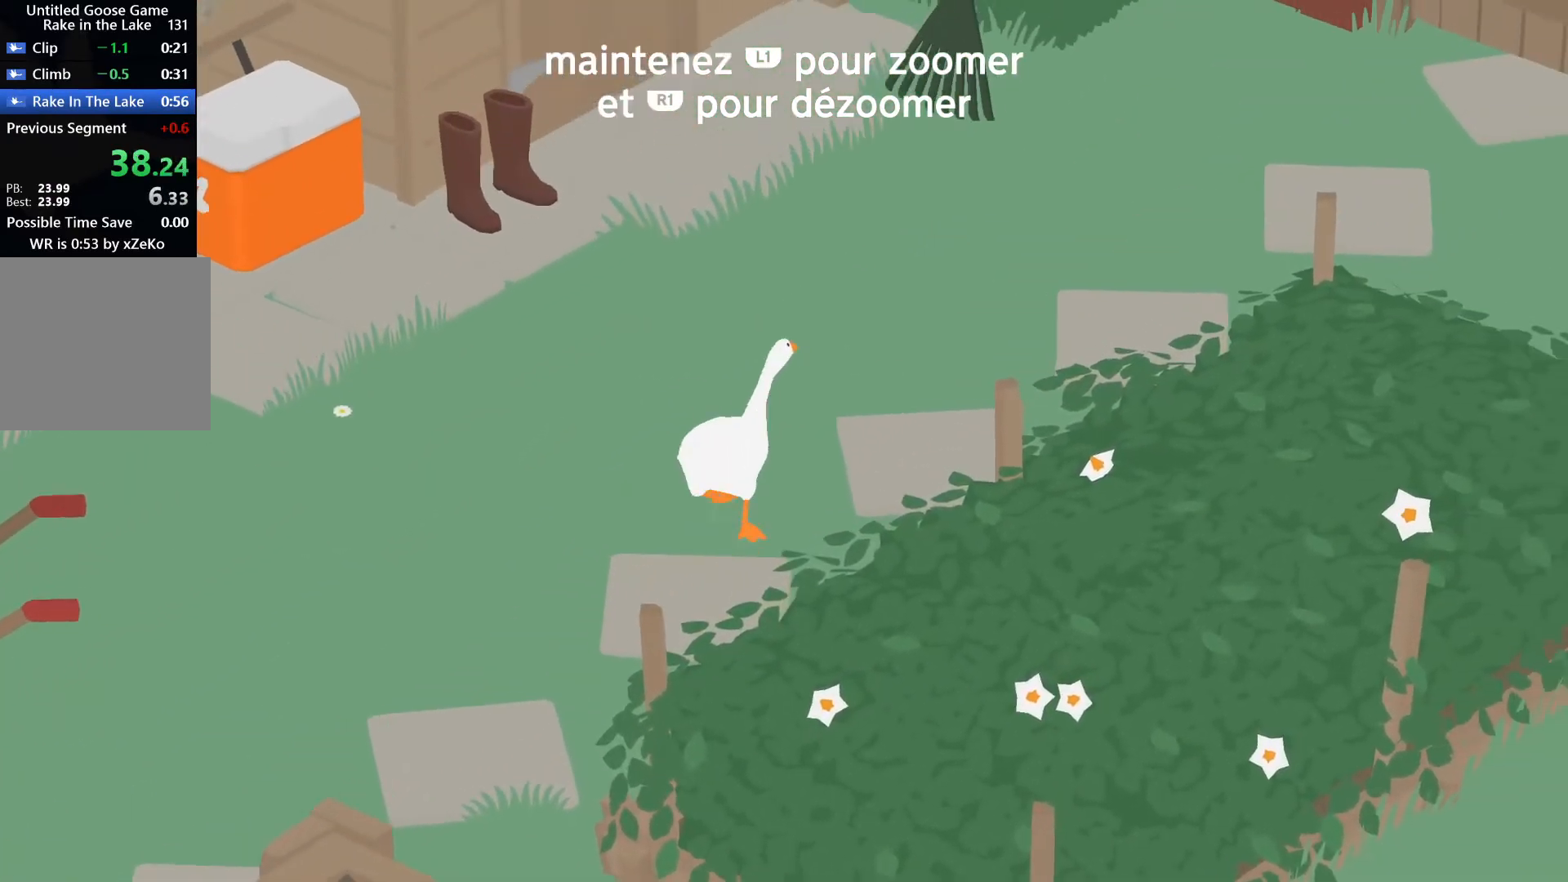
{"buttons": ["R2"], "left_stick": "up", "right_stick": "center", "events": []}
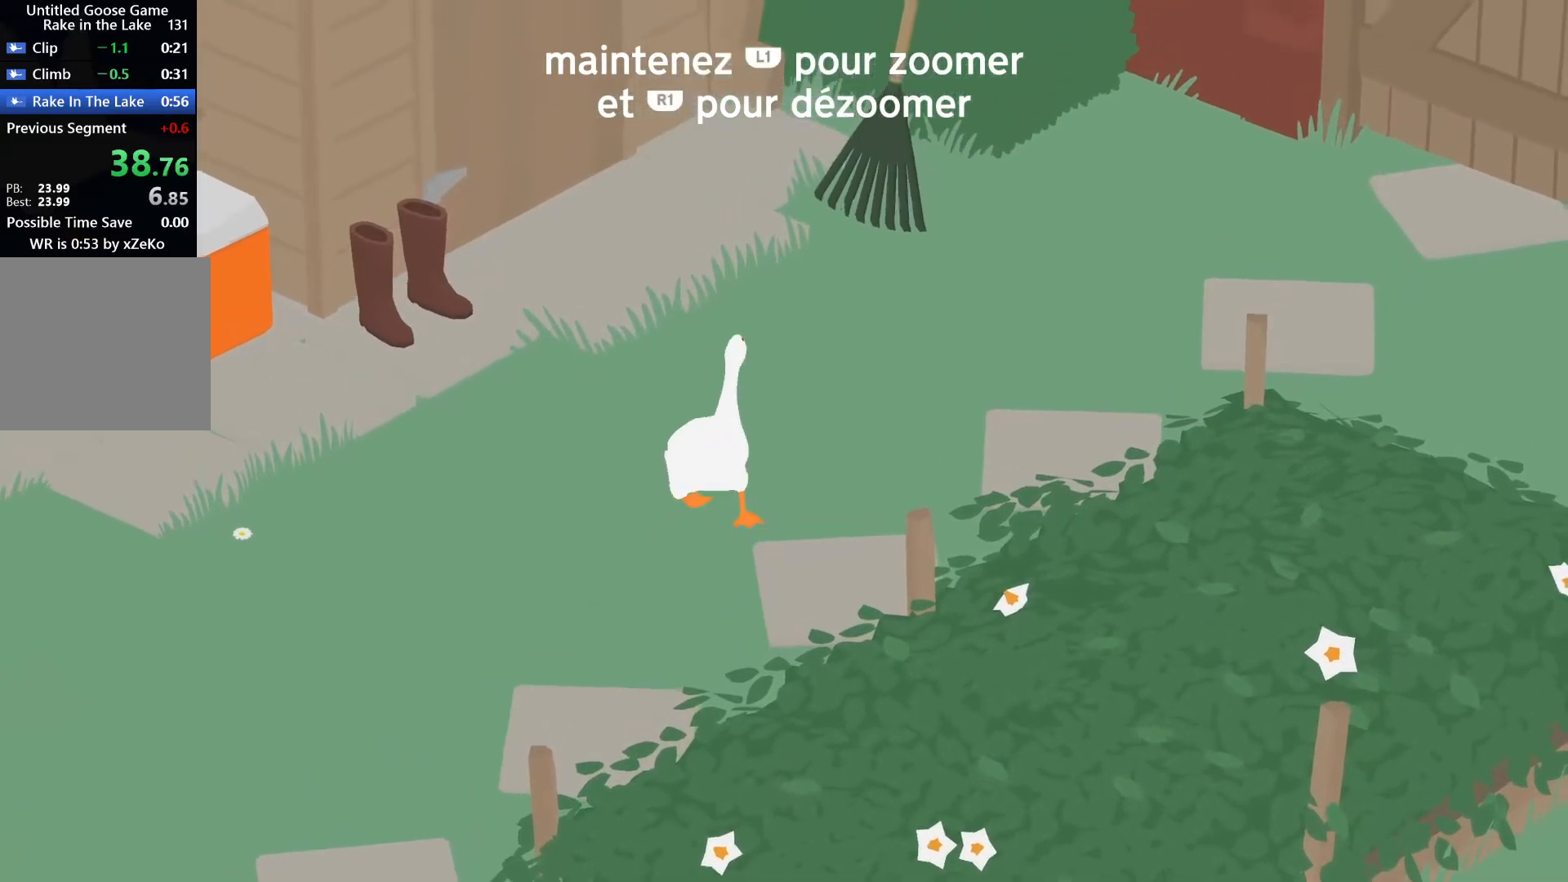
{"buttons": ["L2", "R2"], "left_stick": "up", "right_stick": "center", "events": [[267, "L2", "down"]]}
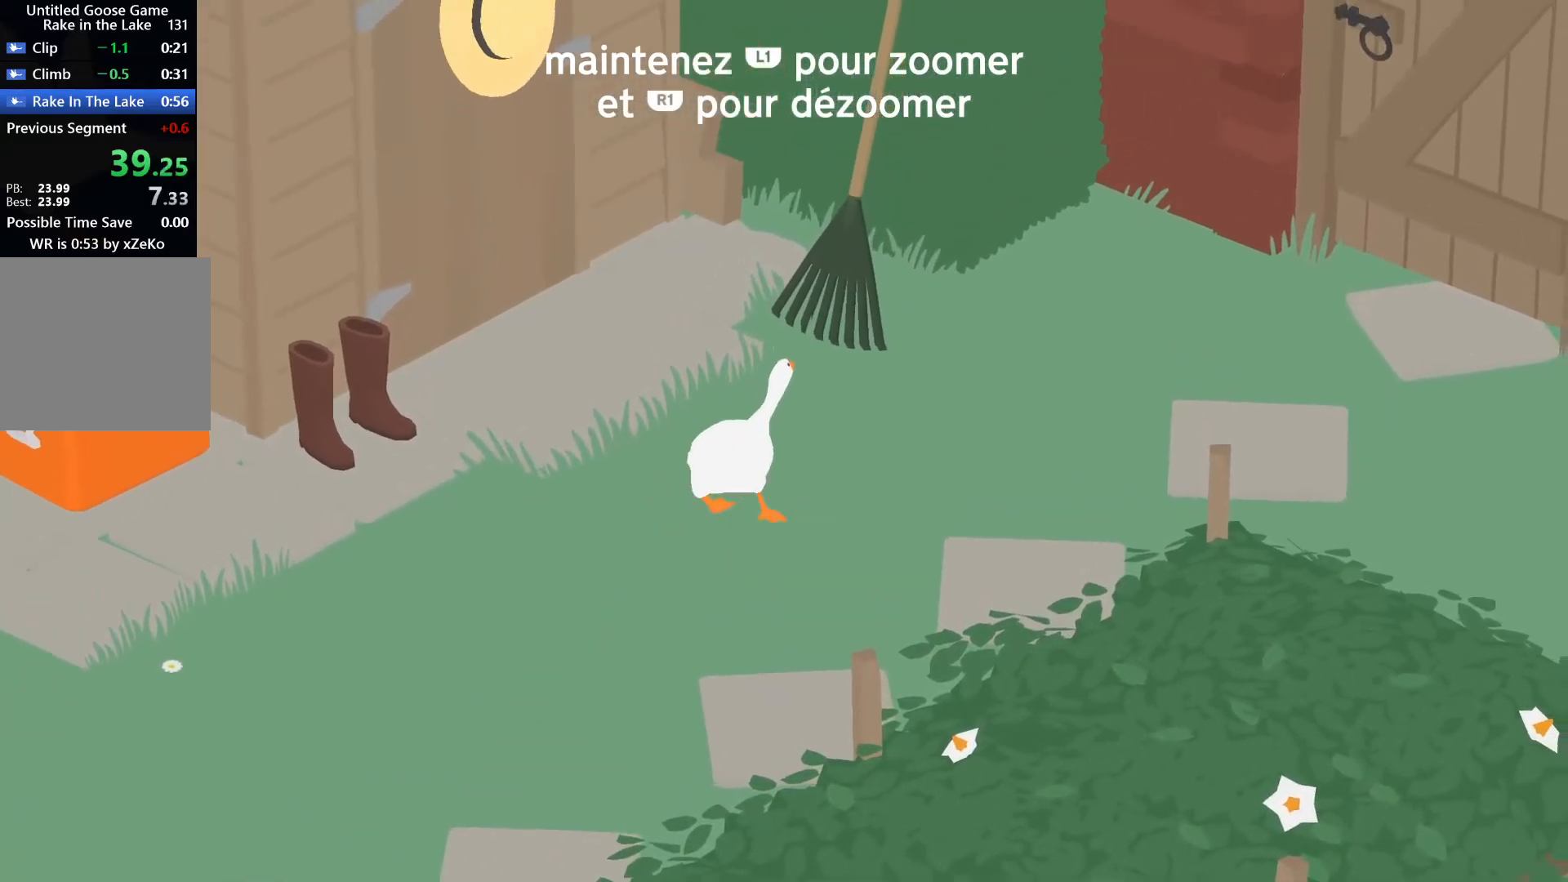
{"buttons": [], "left_stick": "center", "right_stick": "center", "events": [[367, "CROSS", "down"], [367, "left_stick", "center"], [400, "L2", "up"], [400, "R2", "up"], [433, "CROSS", "up"]]}
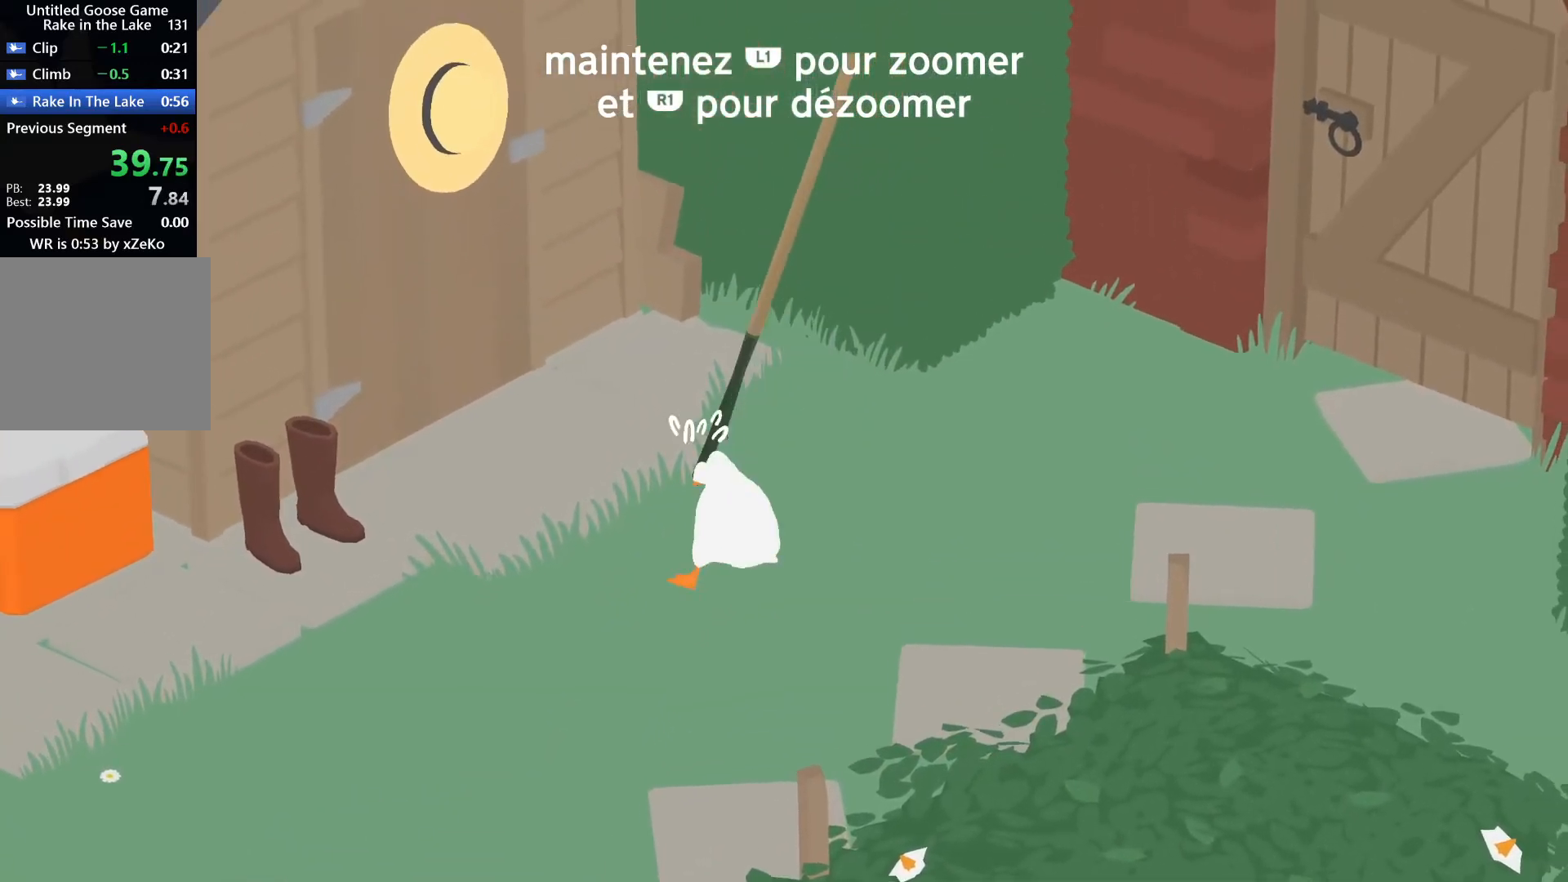
{"buttons": [], "left_stick": "center", "right_stick": "center", "events": []}
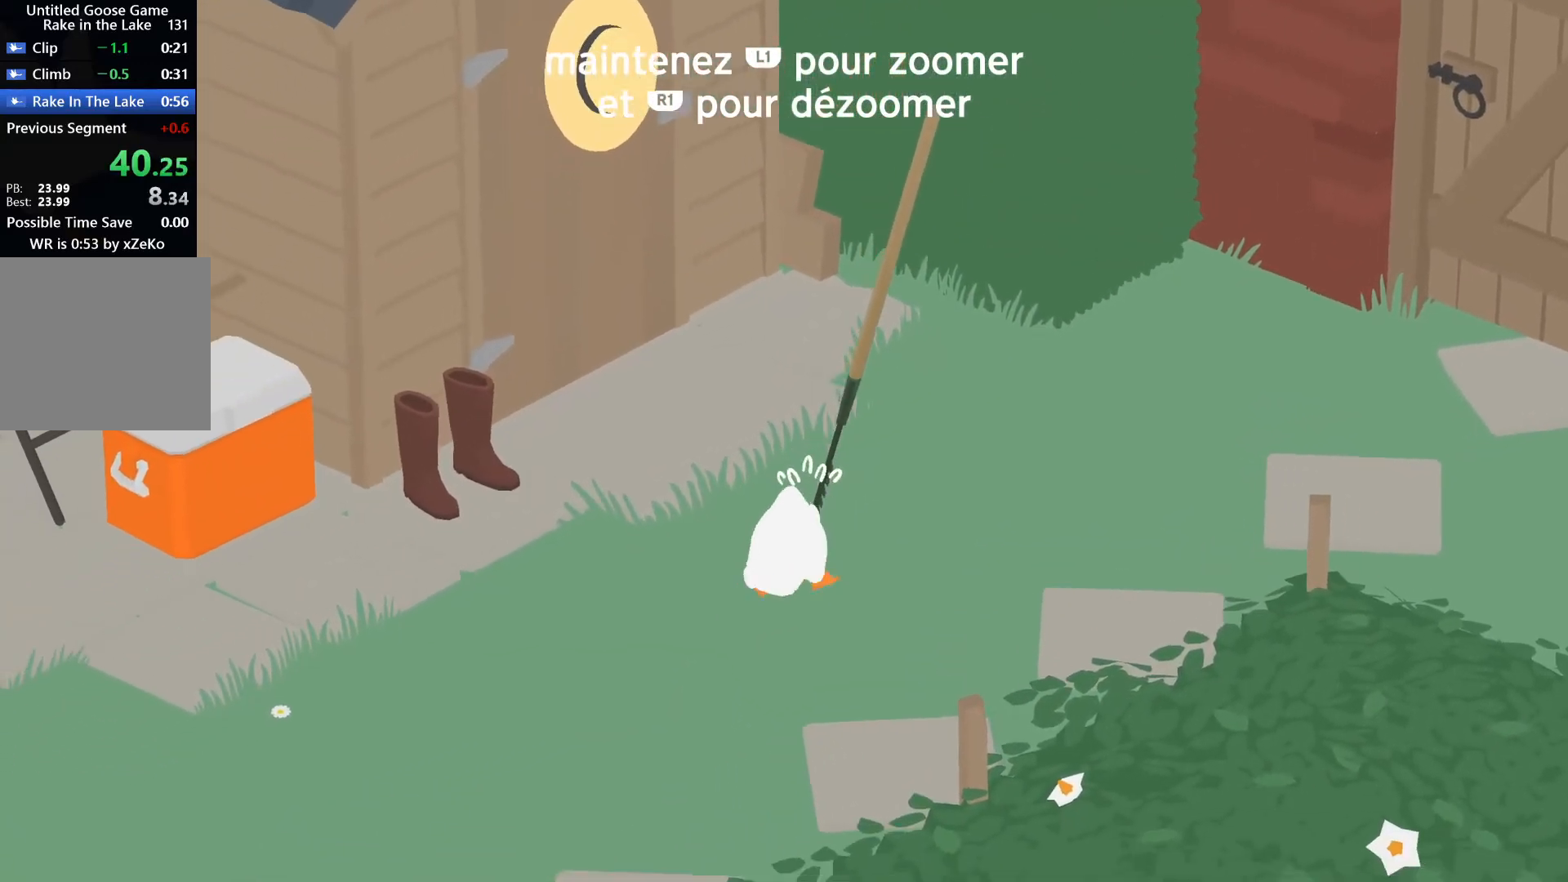
{"buttons": [], "left_stick": "center", "right_stick": "center", "events": []}
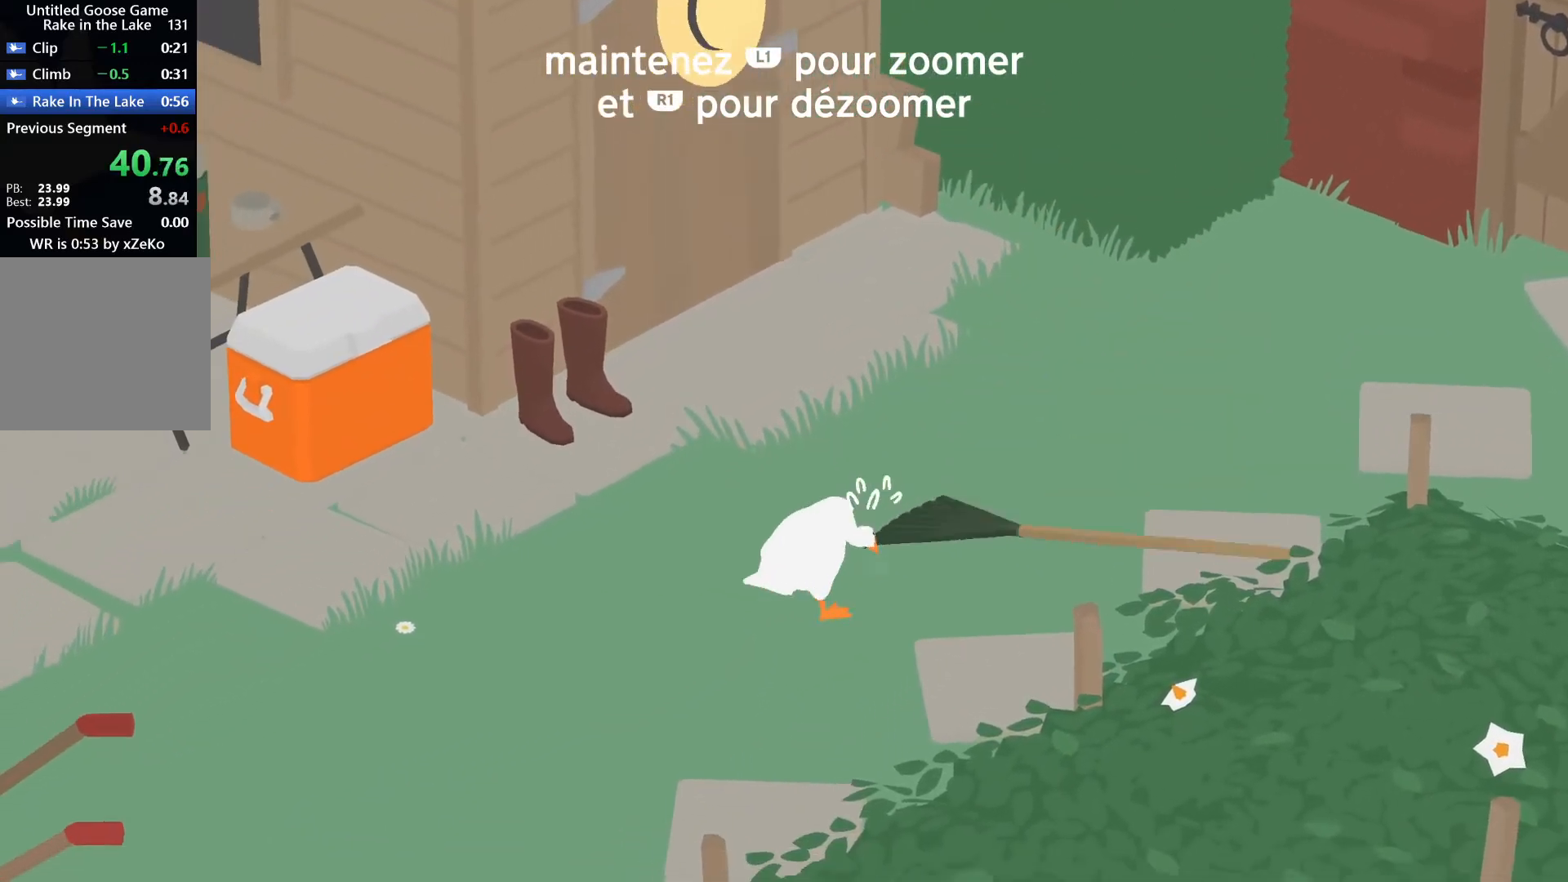
{"buttons": [], "left_stick": "center", "right_stick": "center", "events": []}
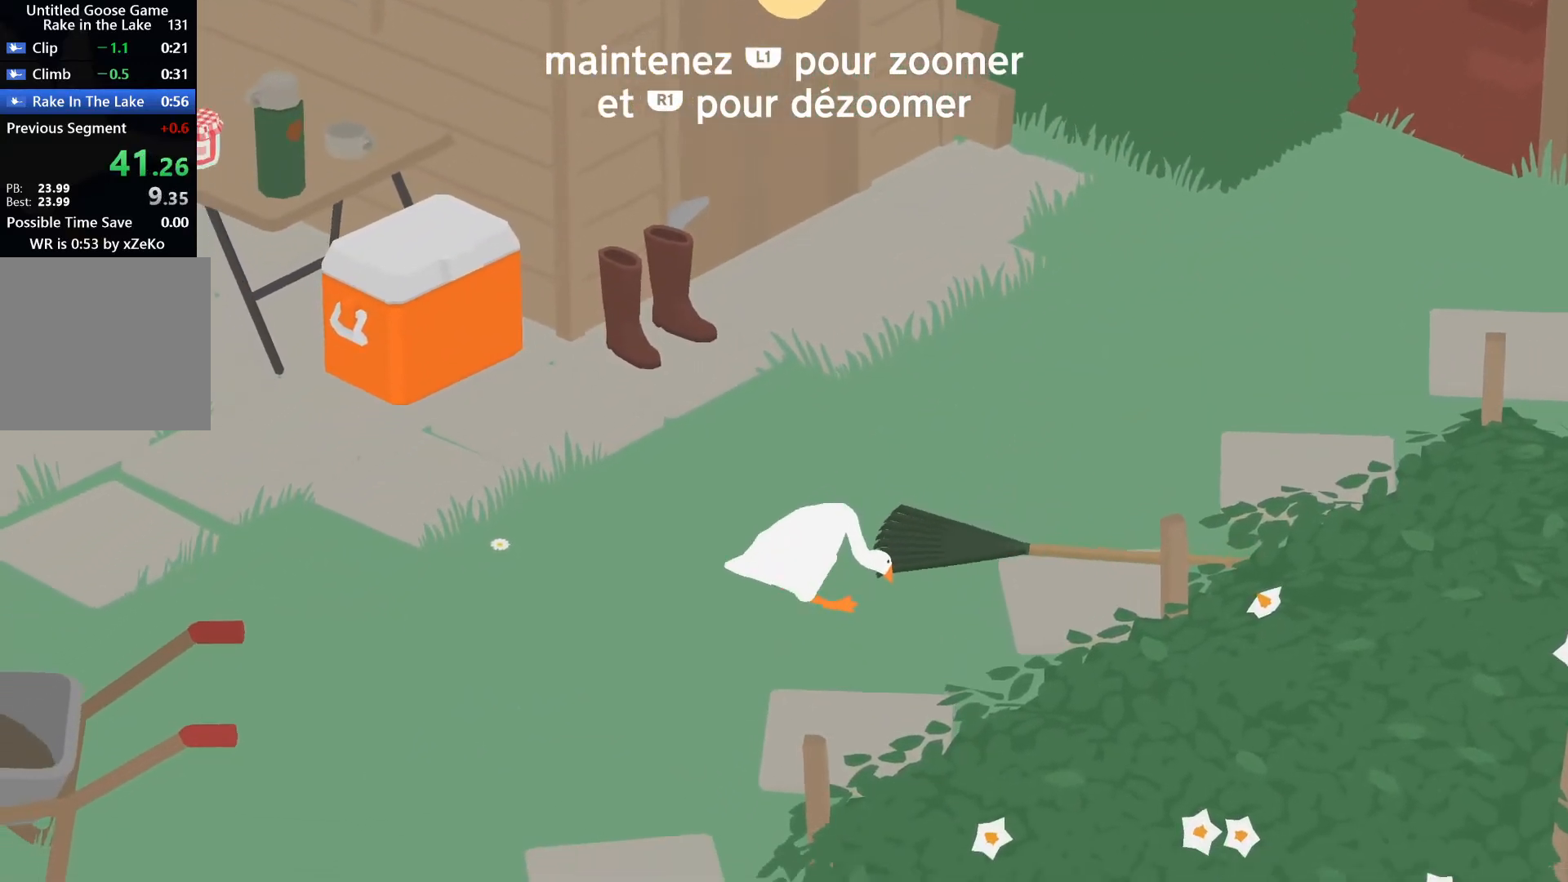
{"buttons": [], "left_stick": "center", "right_stick": "center", "events": []}
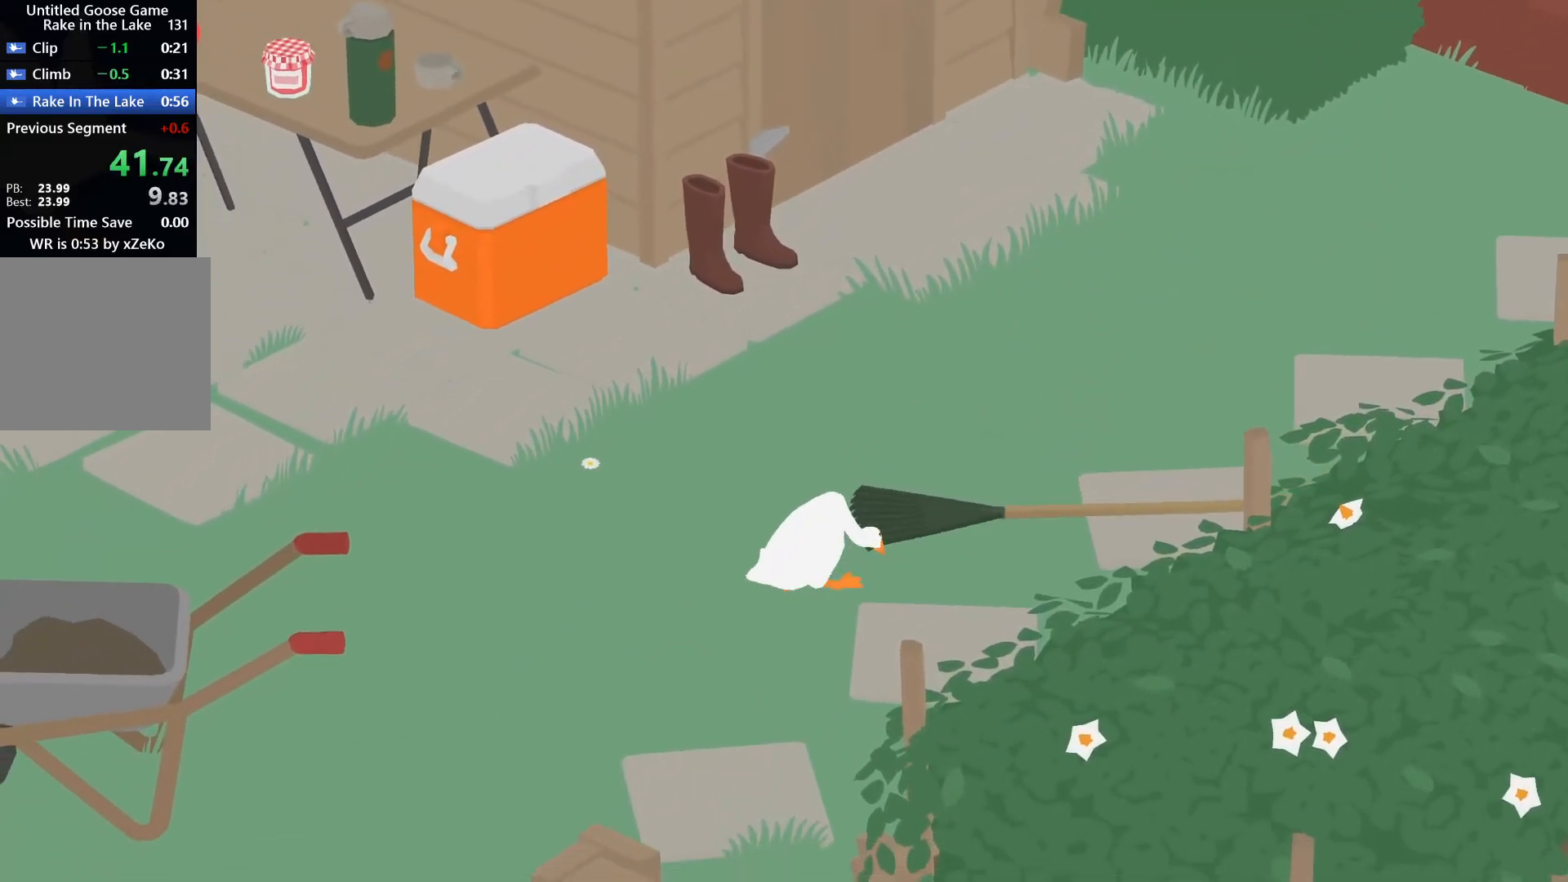
{"buttons": [], "left_stick": "center", "right_stick": "center", "events": []}
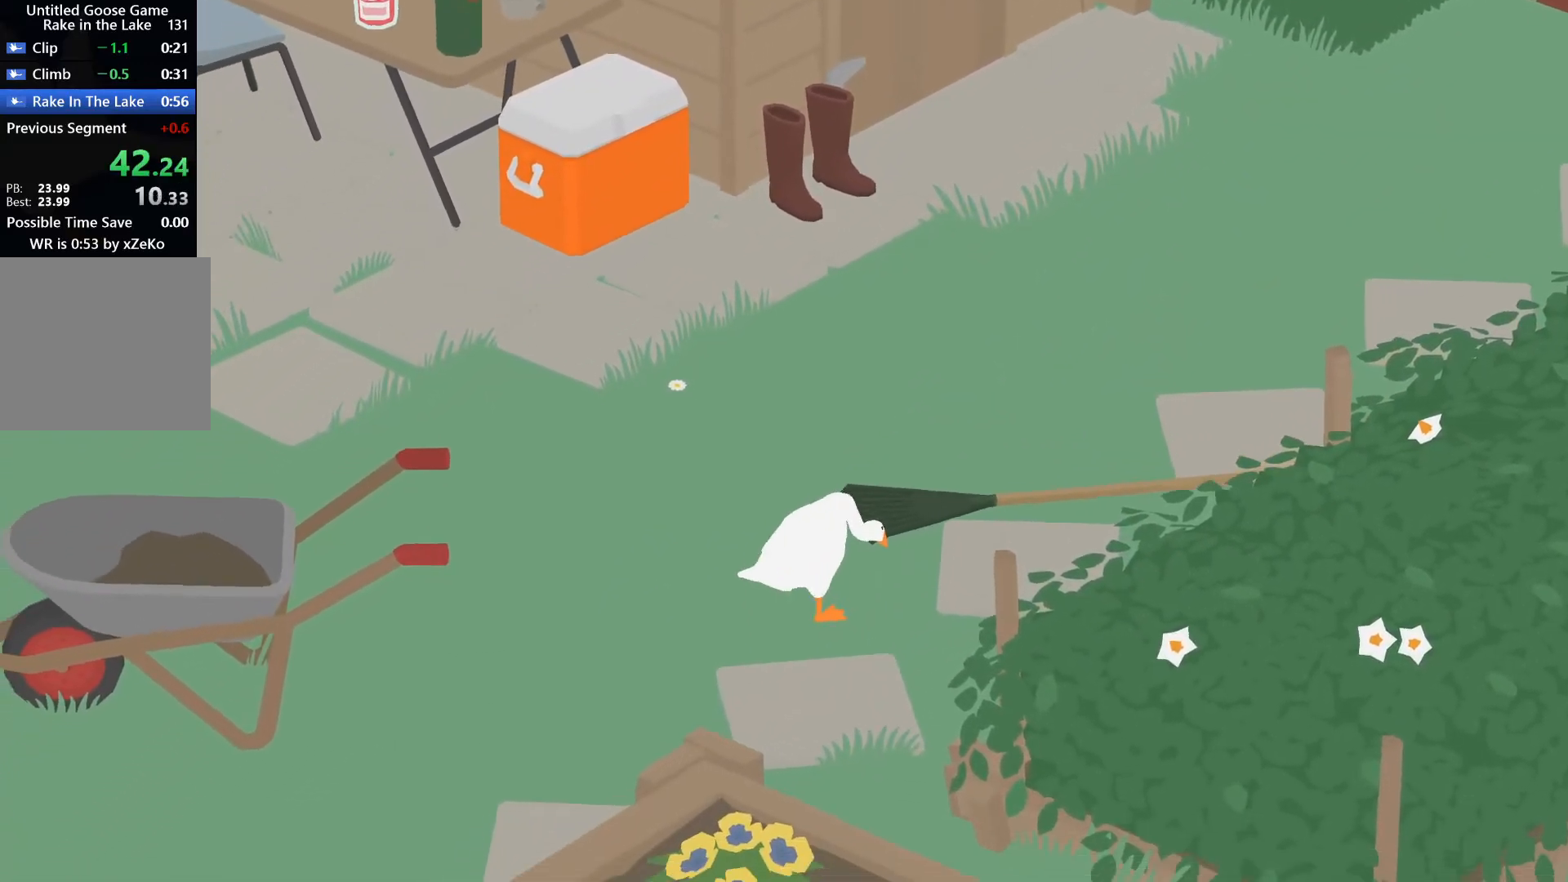
{"buttons": [], "left_stick": "center", "right_stick": "center", "events": []}
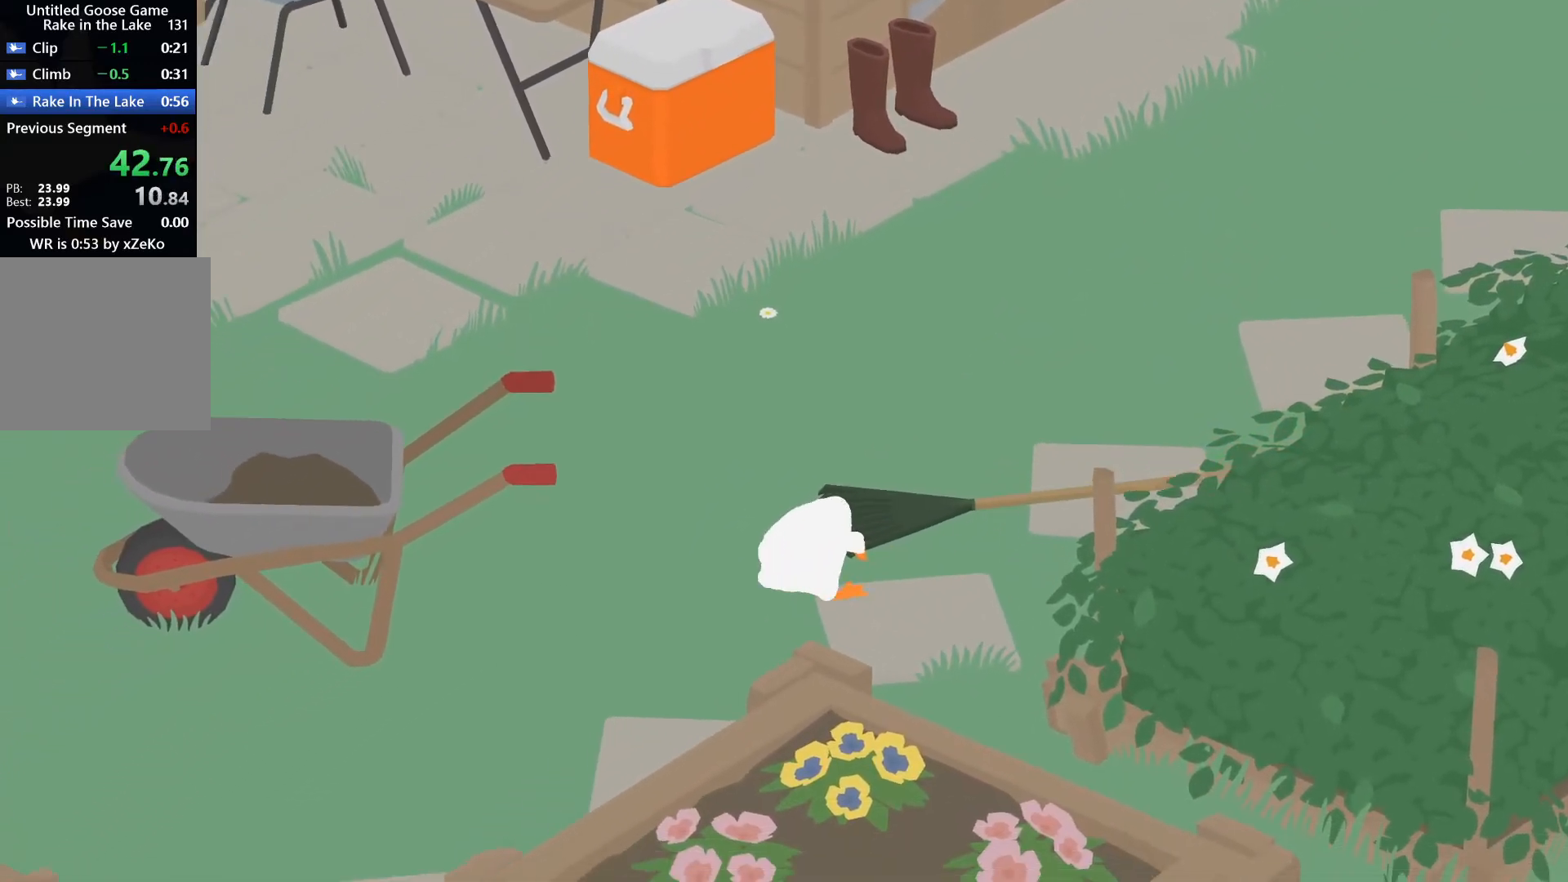
{"buttons": [], "left_stick": "center", "right_stick": "center", "events": [[233, "R1", "down"], [333, "R1", "up"]]}